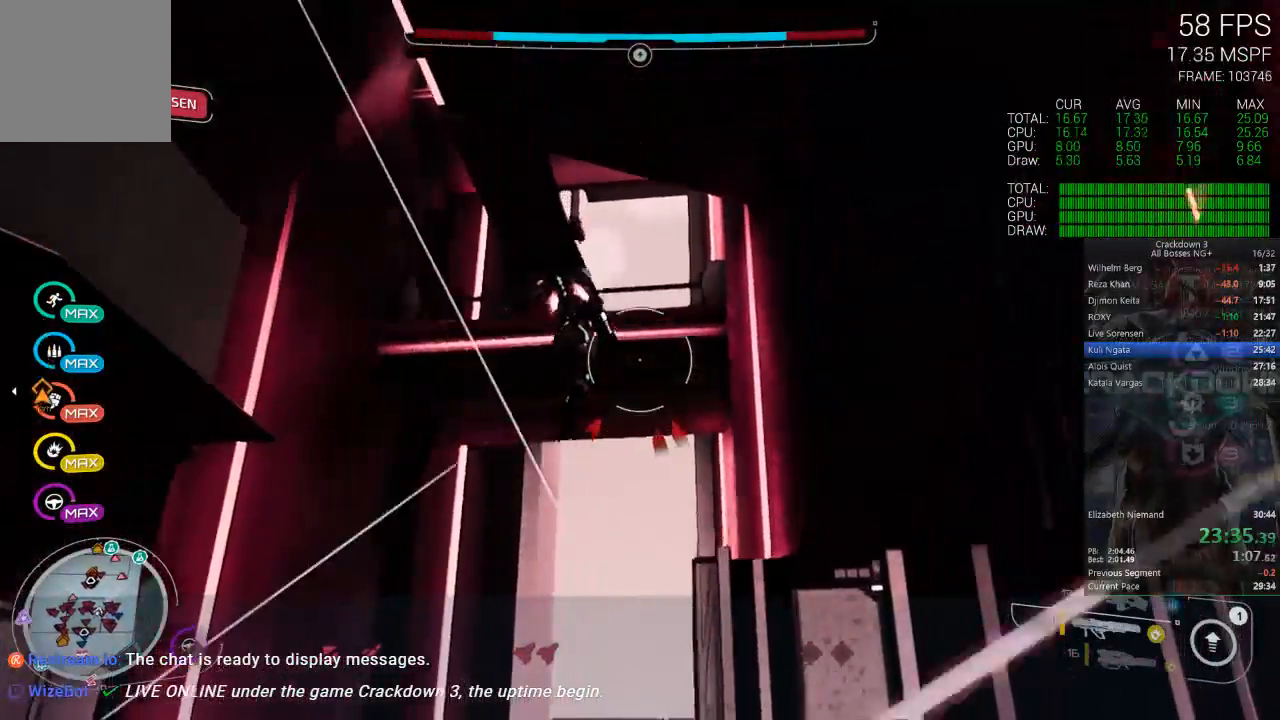
Gameplay with a controller (Xbox layout); each line is a JSON object with the inputs held at the frame after it (dt_ms = milliseconds from this image to that frame). "events" lists button and stick changes between this image and that frame as [ms after this image, input, new state], when the widget could be followed in between.
{"dt_ms": 500, "buttons": ["A"], "left_stick": "left", "right_stick": "center", "events": [[50, "left_stick", "up-left"], [217, "left_stick", "left"]]}
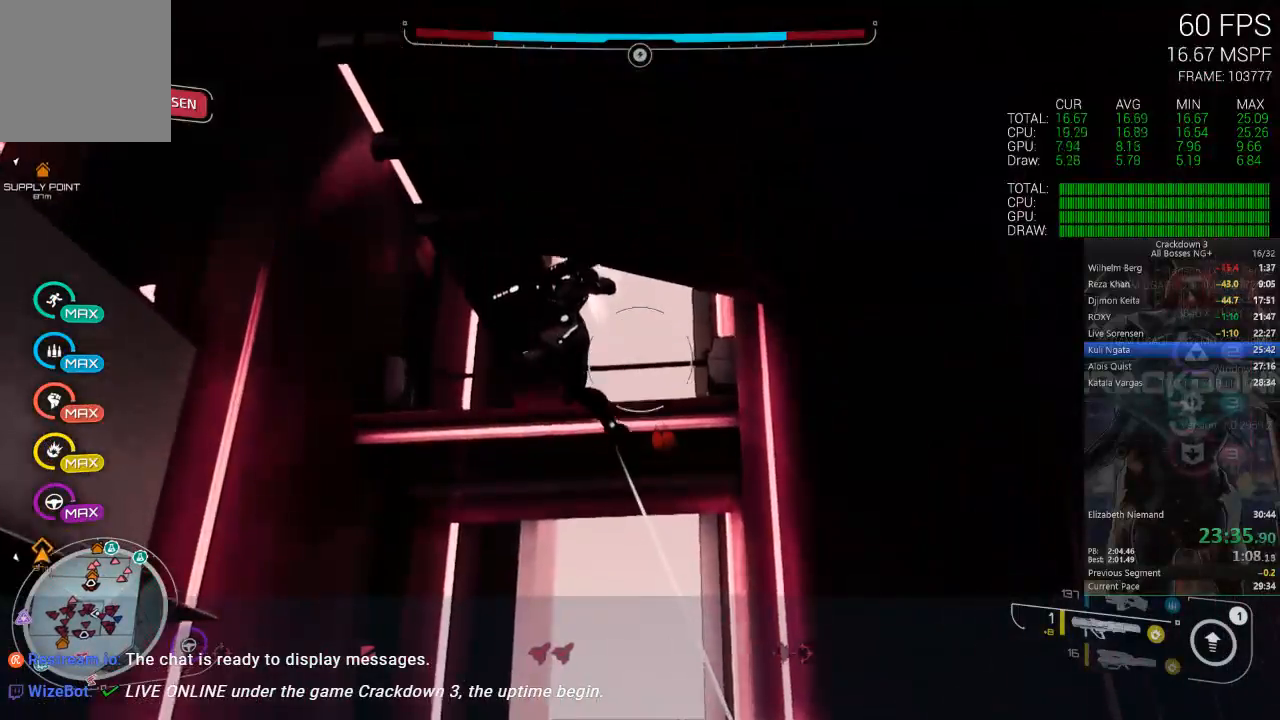
{"dt_ms": 500, "buttons": ["A"], "left_stick": "left", "right_stick": "center", "events": []}
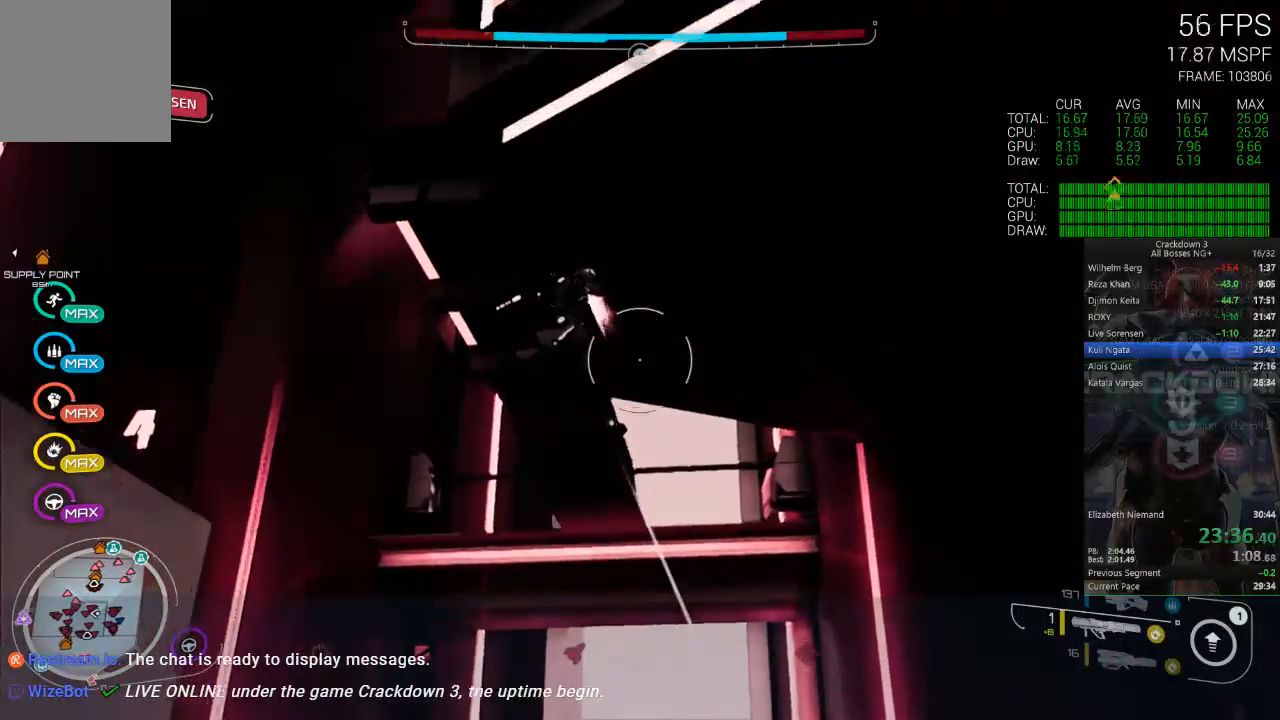
{"dt_ms": 500, "buttons": ["A"], "left_stick": "up", "right_stick": "center", "events": [[83, "left_stick", "up-left"], [250, "left_stick", "up"]]}
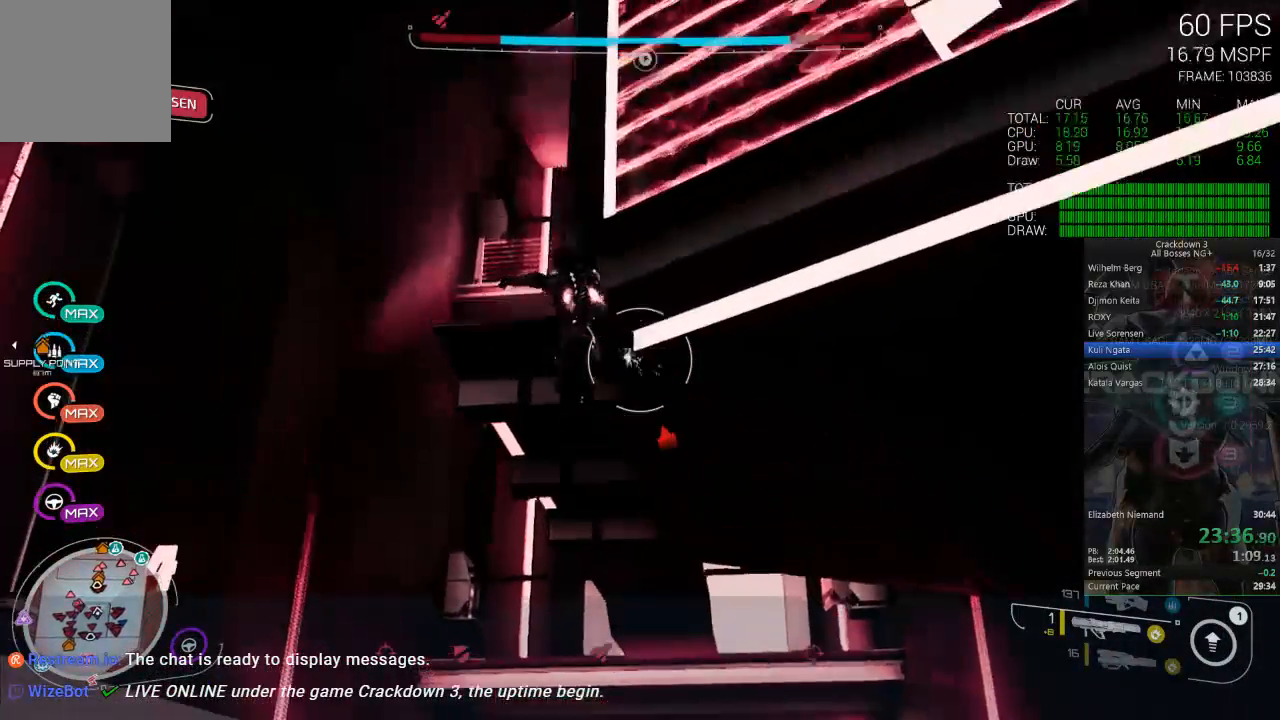
{"dt_ms": 500, "buttons": [], "left_stick": "up", "right_stick": "center", "events": [[17, "left_stick", "up-left"], [200, "left_stick", "up"], [367, "A", "up"]]}
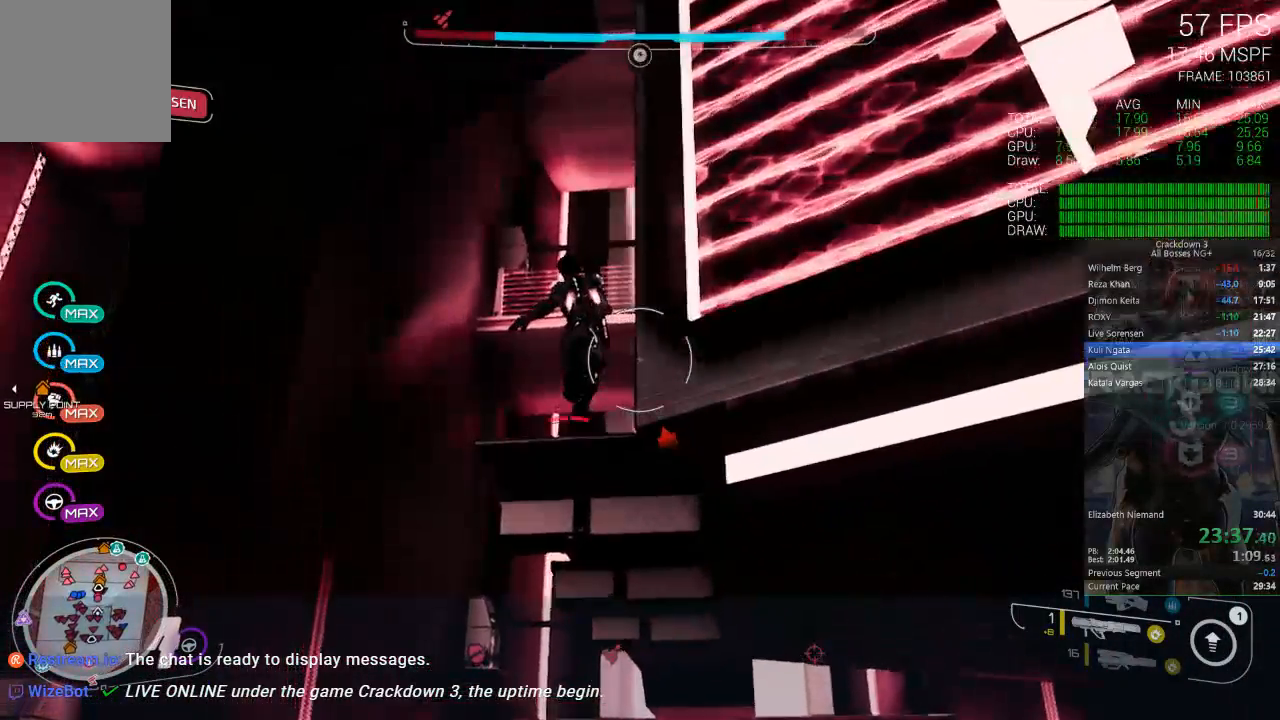
{"dt_ms": 500, "buttons": ["L3"], "left_stick": "up", "right_stick": "center", "events": [[33, "A", "down"], [383, "L3", "down"], [400, "A", "up"]]}
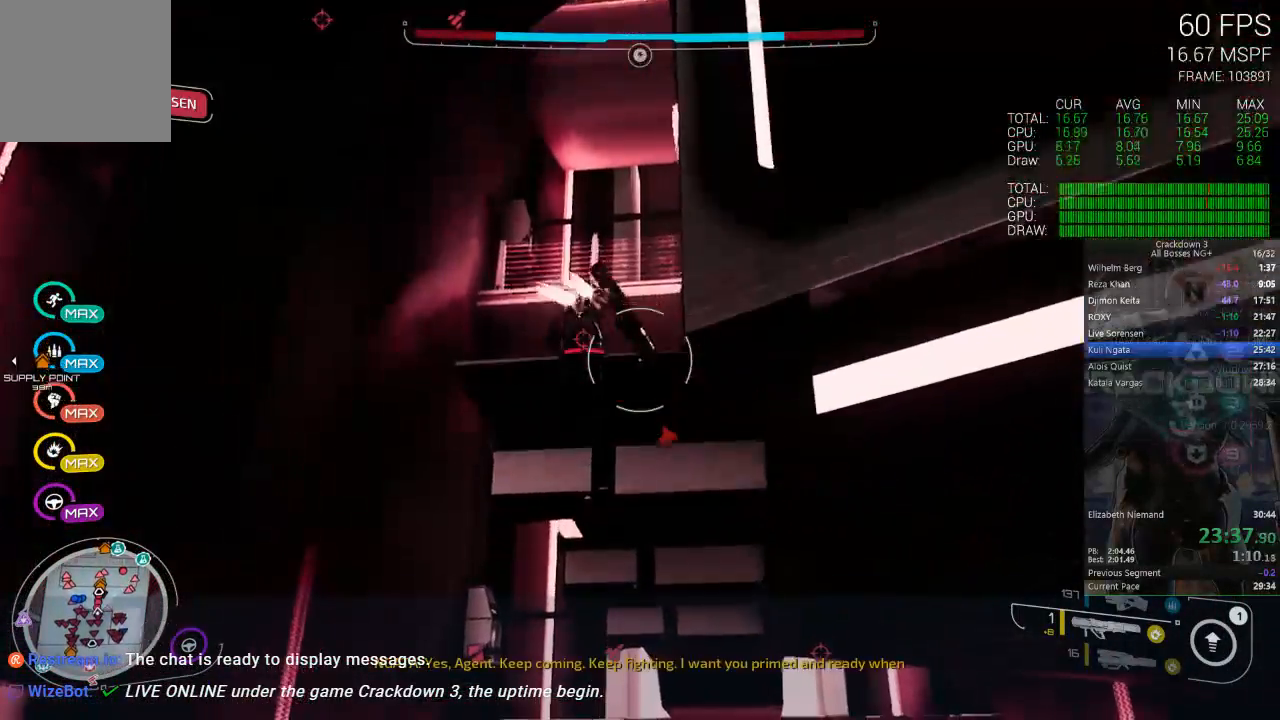
{"dt_ms": 500, "buttons": [], "left_stick": "up-left", "right_stick": "down-left", "events": [[83, "L3", "up"], [250, "left_stick", "left"], [250, "right_stick", "left"], [300, "right_stick", "down-left"], [433, "left_stick", "up-left"]]}
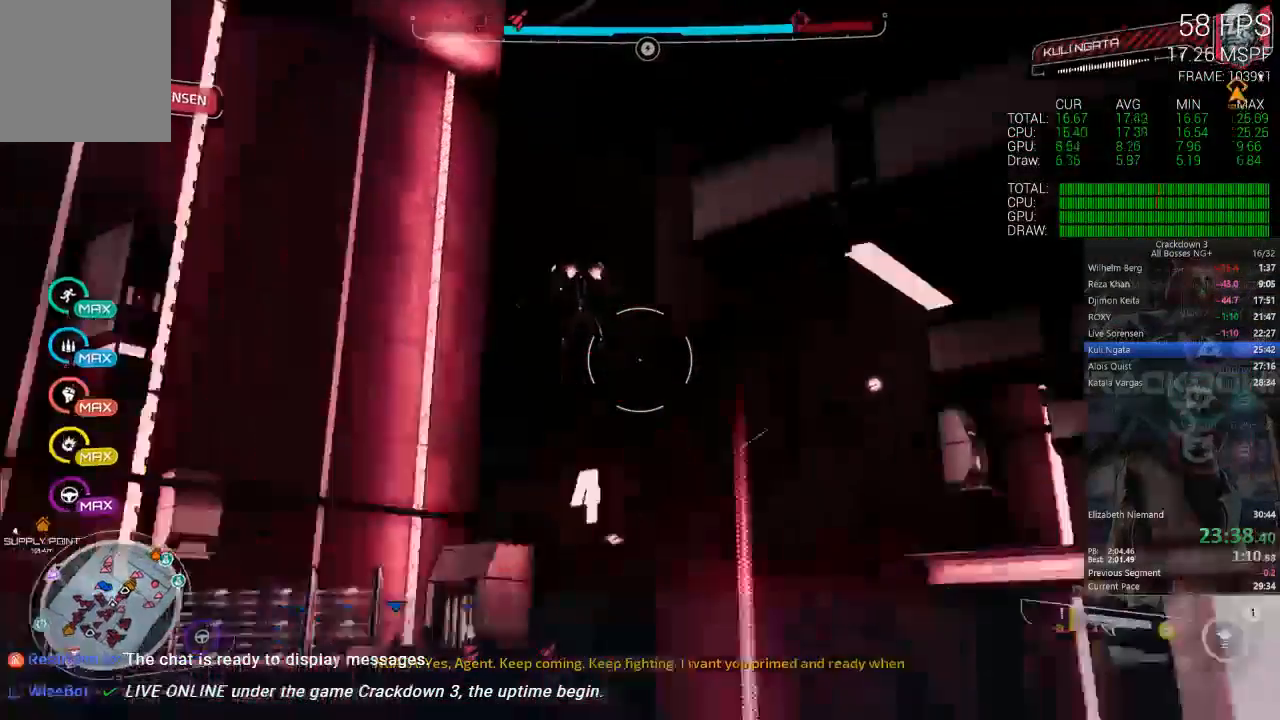
{"dt_ms": 500, "buttons": [], "left_stick": "up-left", "right_stick": "center", "events": [[167, "left_stick", "up"], [183, "L3", "down"], [250, "right_stick", "center"], [400, "L3", "up"], [417, "left_stick", "up-left"]]}
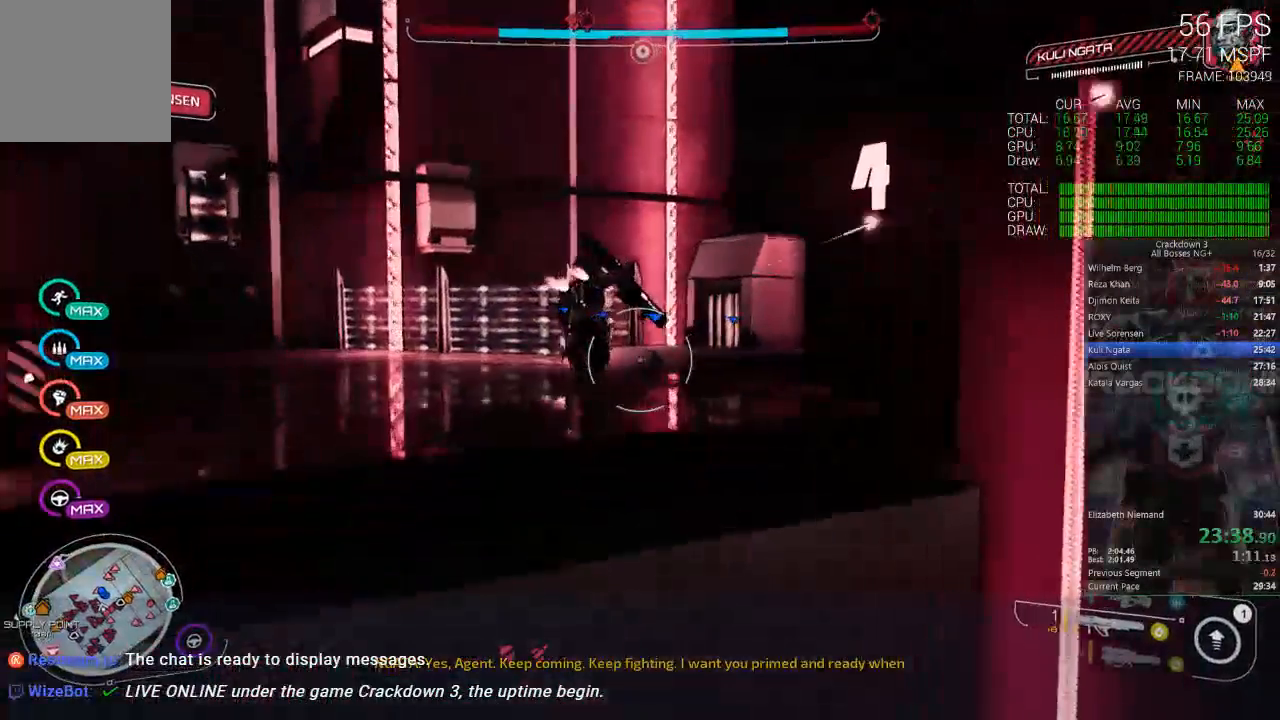
{"dt_ms": 500, "buttons": ["DPAD_LEFT"], "left_stick": "up-left", "right_stick": "center", "events": [[233, "DPAD_LEFT", "down"]]}
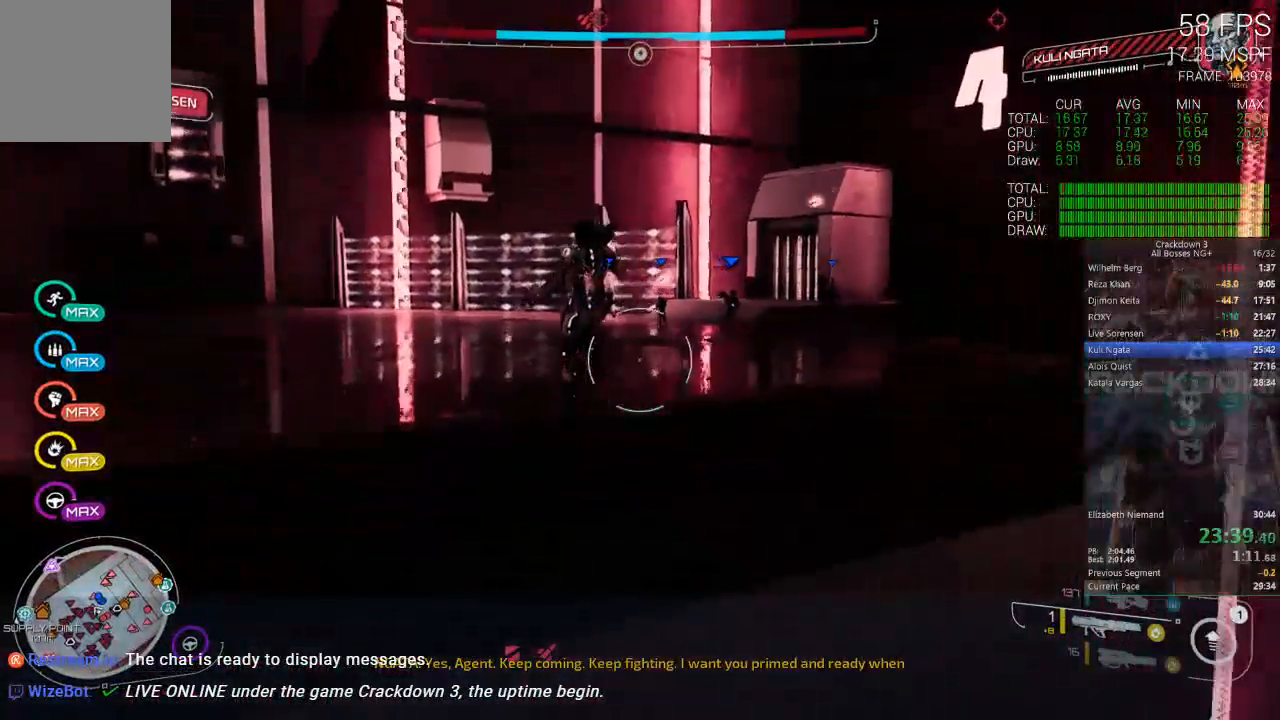
{"dt_ms": 1000, "buttons": [], "left_stick": "down", "right_stick": "down-right"}
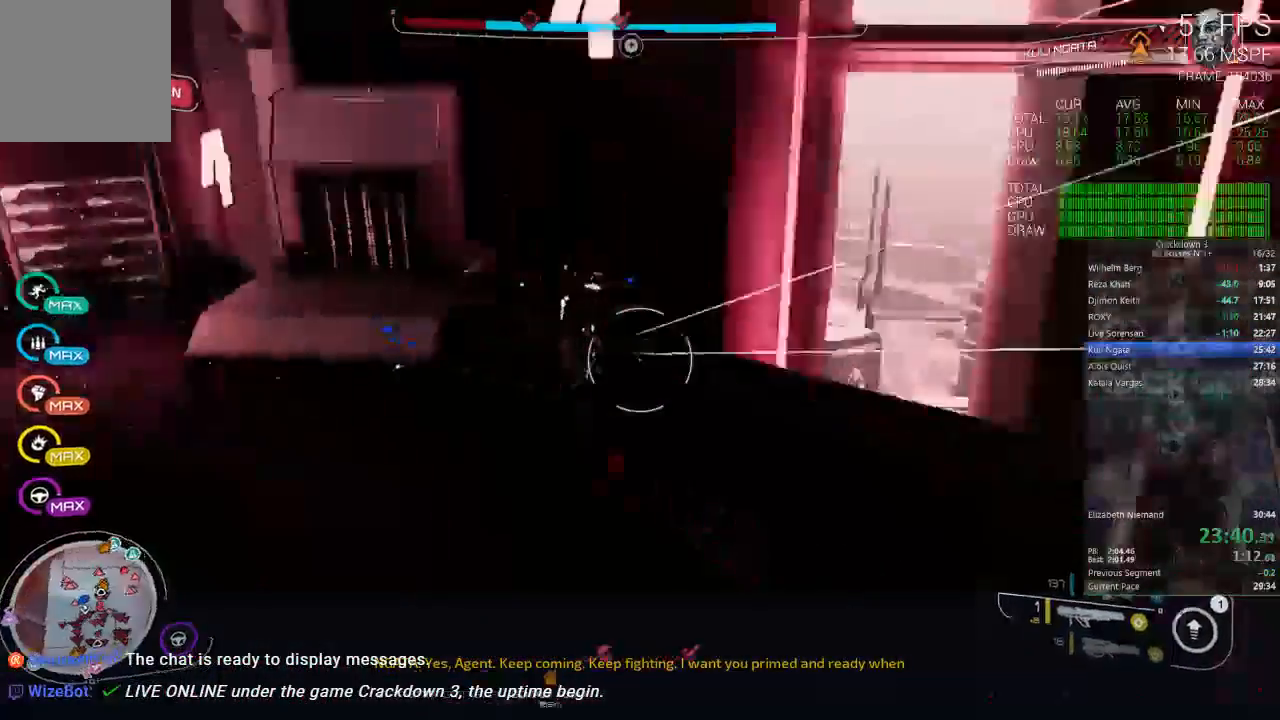
{"dt_ms": 500, "buttons": [], "left_stick": "up", "right_stick": "center", "events": [[100, "R1", "down"], [200, "right_stick", "center"], [217, "R1", "up"], [283, "left_stick", "center"], [367, "right_stick", "up"], [433, "left_stick", "up"], [500, "right_stick", "center"]]}
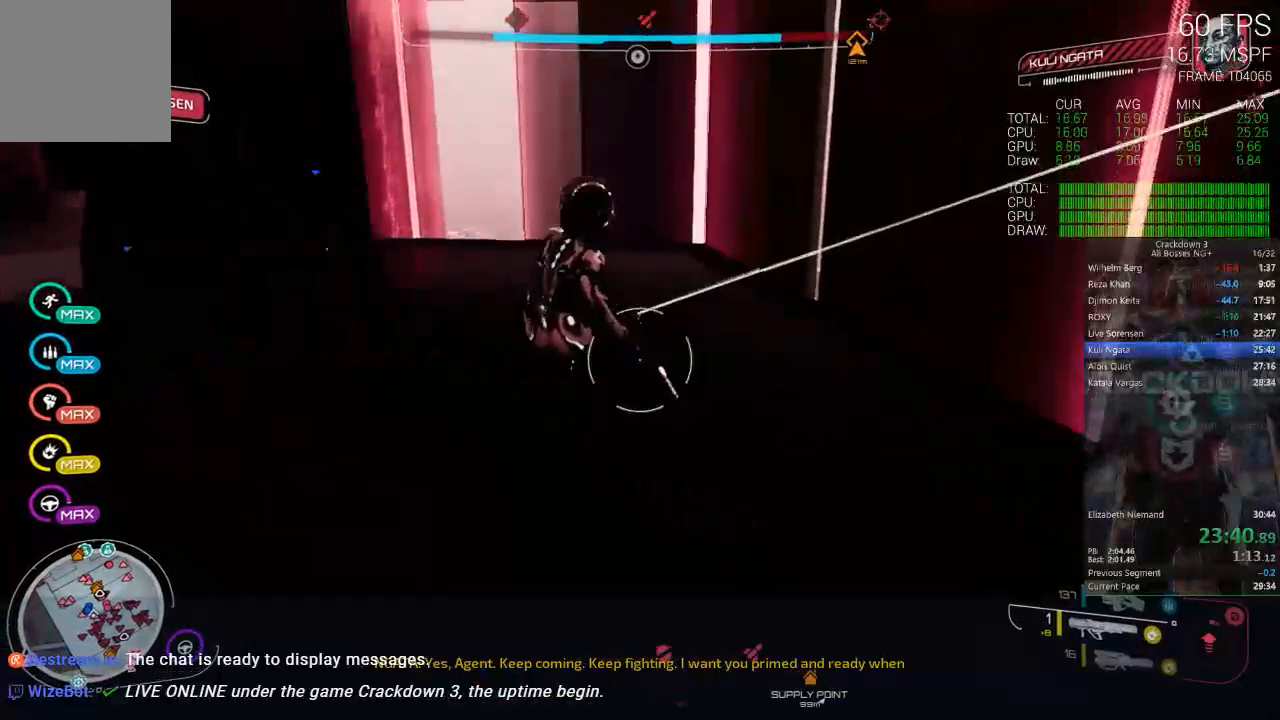
{"dt_ms": 500, "buttons": [], "left_stick": "up", "right_stick": "up", "events": [[283, "right_stick", "up"]]}
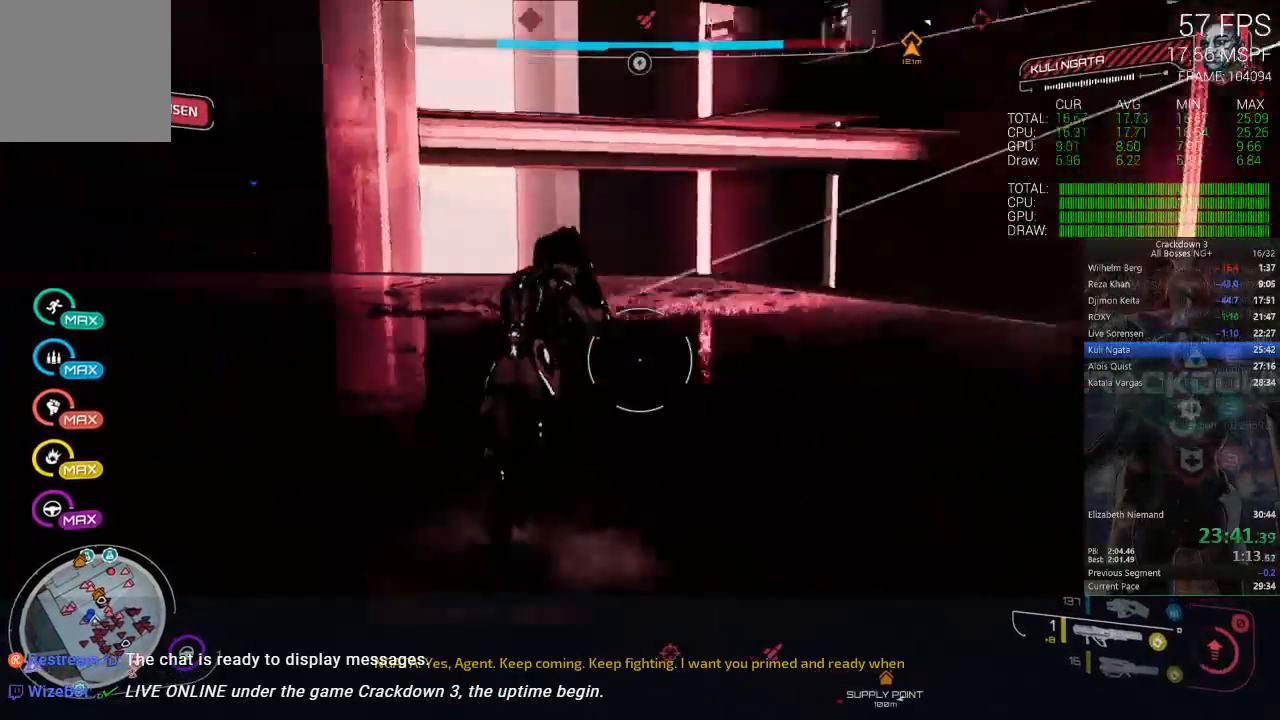
{"dt_ms": 500, "buttons": ["DPAD_LEFT"], "left_stick": "up", "right_stick": "center", "events": [[100, "right_stick", "center"], [217, "L3", "down"], [250, "DPAD_LEFT", "down"], [417, "DPAD_LEFT", "up"], [433, "L3", "up"], [467, "DPAD_LEFT", "down"]]}
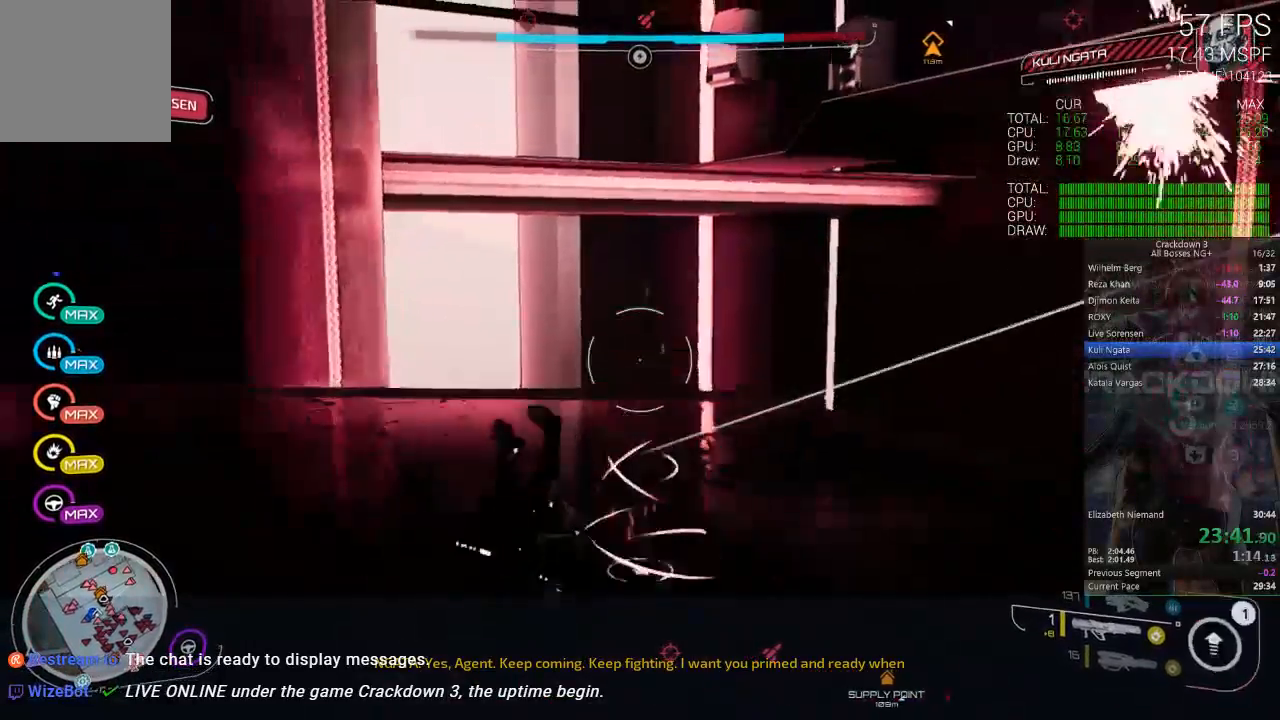
{"dt_ms": 500, "buttons": ["DPAD_LEFT"], "left_stick": "up", "right_stick": "center"}
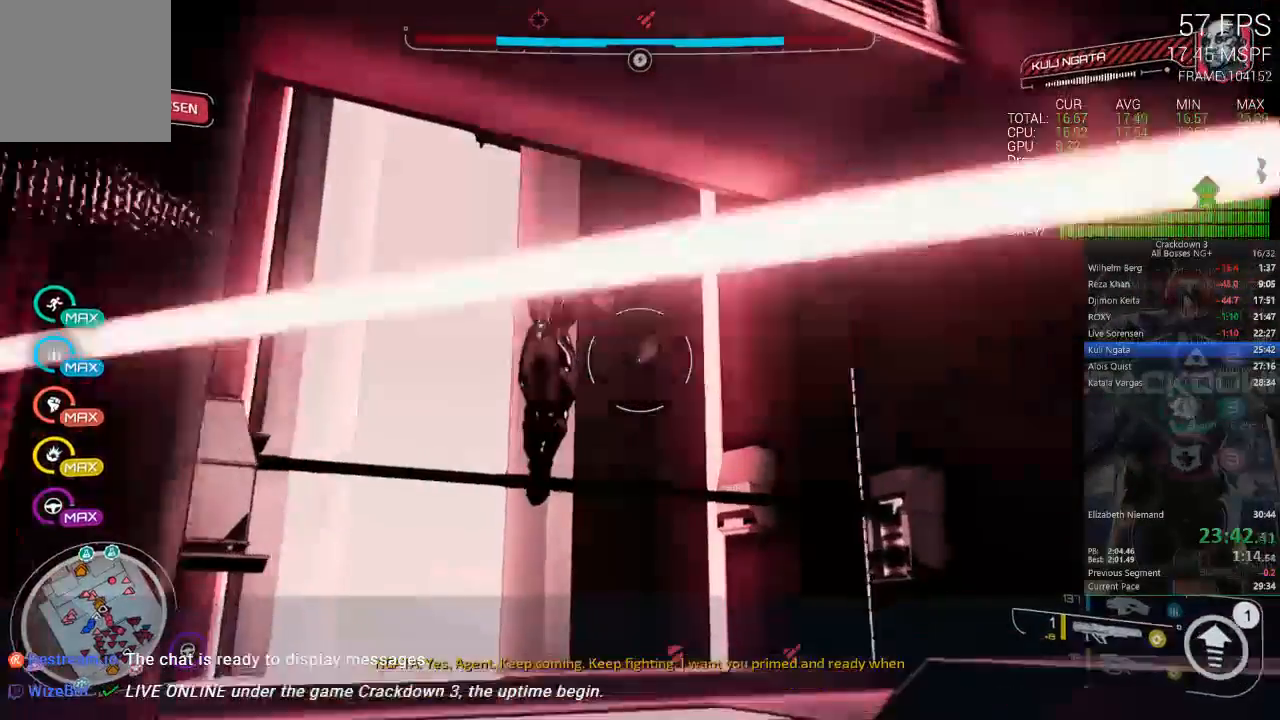
{"dt_ms": 500, "buttons": [], "left_stick": "up", "right_stick": "center", "events": [[217, "right_stick", "down-left"], [300, "DPAD_LEFT", "up"], [350, "DPAD_LEFT", "down"], [417, "right_stick", "center"], [433, "DPAD_LEFT", "up"]]}
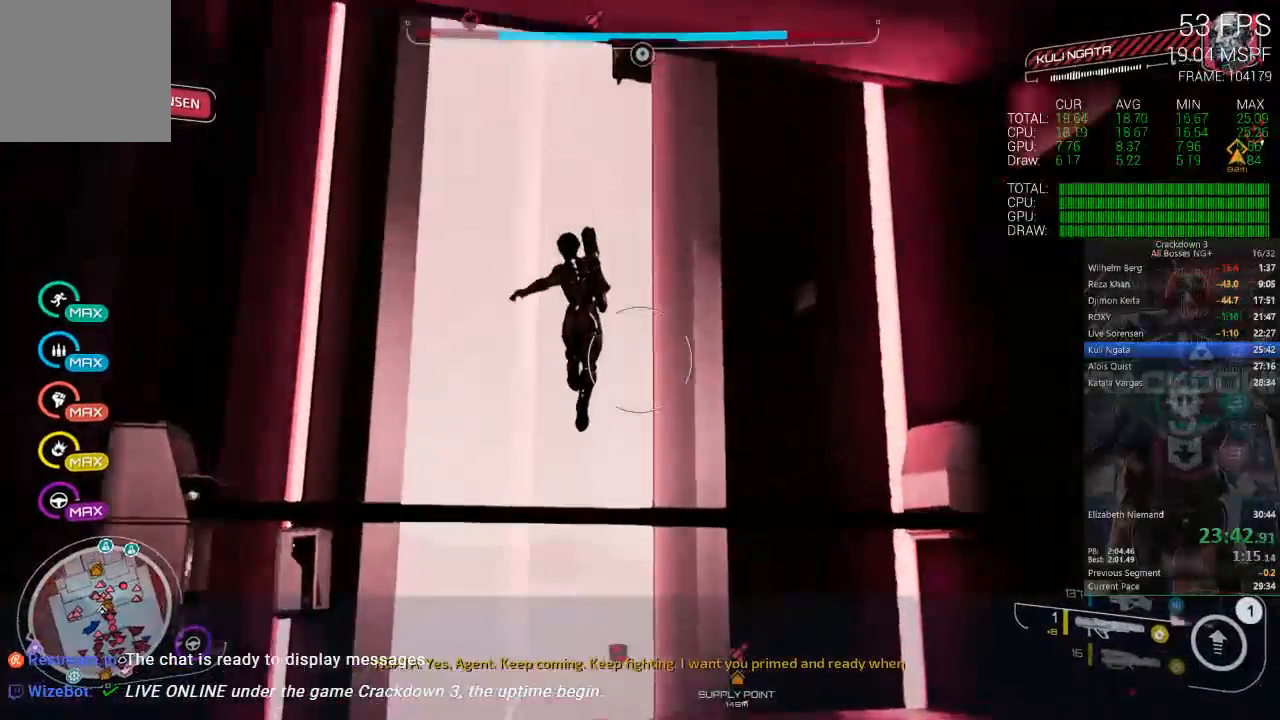
{"dt_ms": 500, "buttons": [], "left_stick": "up", "right_stick": "center", "events": [[33, "right_stick", "down-right"], [50, "DPAD_LEFT", "down"], [117, "DPAD_LEFT", "up"], [317, "right_stick", "center"]]}
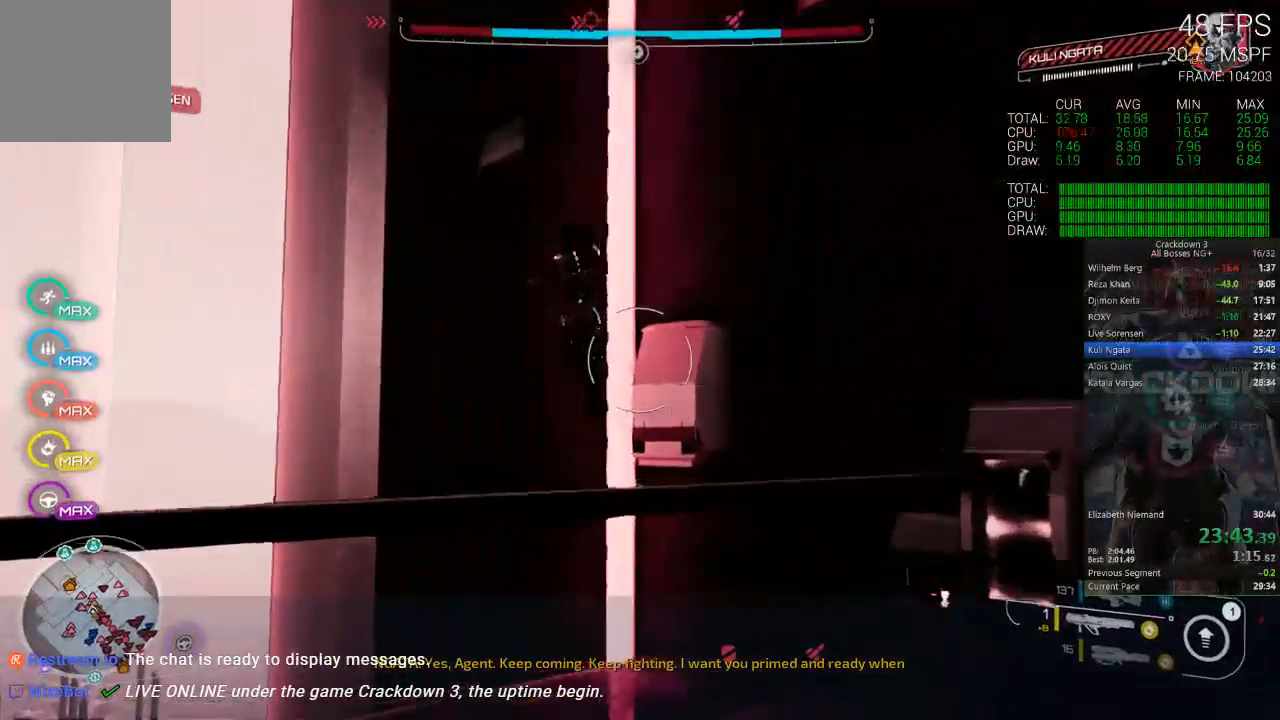
{"dt_ms": 500, "buttons": [], "left_stick": "down-right", "right_stick": "center", "events": [[117, "DPAD_RIGHT", "down"], [167, "DPAD_RIGHT", "up"], [283, "right_stick", "down-right"], [433, "left_stick", "down-right"], [467, "right_stick", "center"]]}
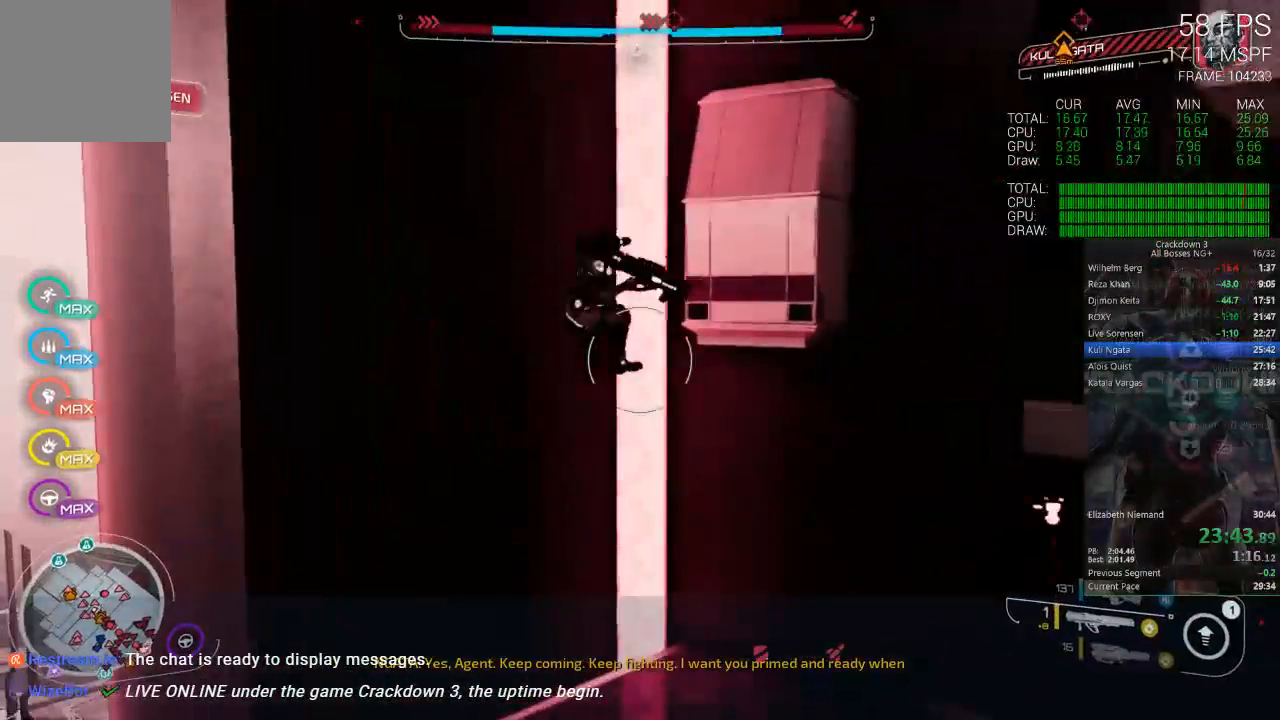
{"dt_ms": 500, "buttons": [], "left_stick": "left", "right_stick": "down-right", "events": [[100, "L3", "down"], [300, "L3", "up"], [367, "right_stick", "down-right"], [433, "left_stick", "left"]]}
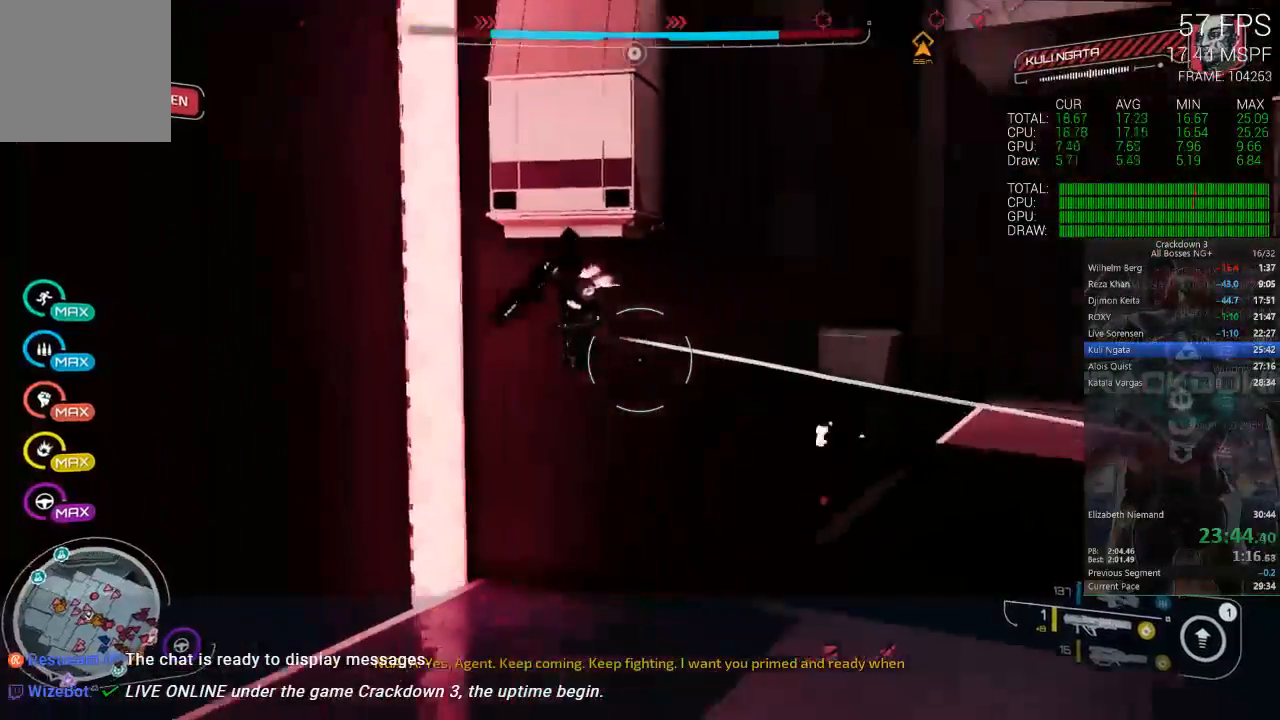
{"dt_ms": 500, "buttons": [], "left_stick": "right", "right_stick": "down", "events": [[67, "right_stick", "right"], [183, "right_stick", "center"], [217, "left_stick", "up"], [267, "left_stick", "up-right"], [483, "left_stick", "right"], [483, "right_stick", "down"]]}
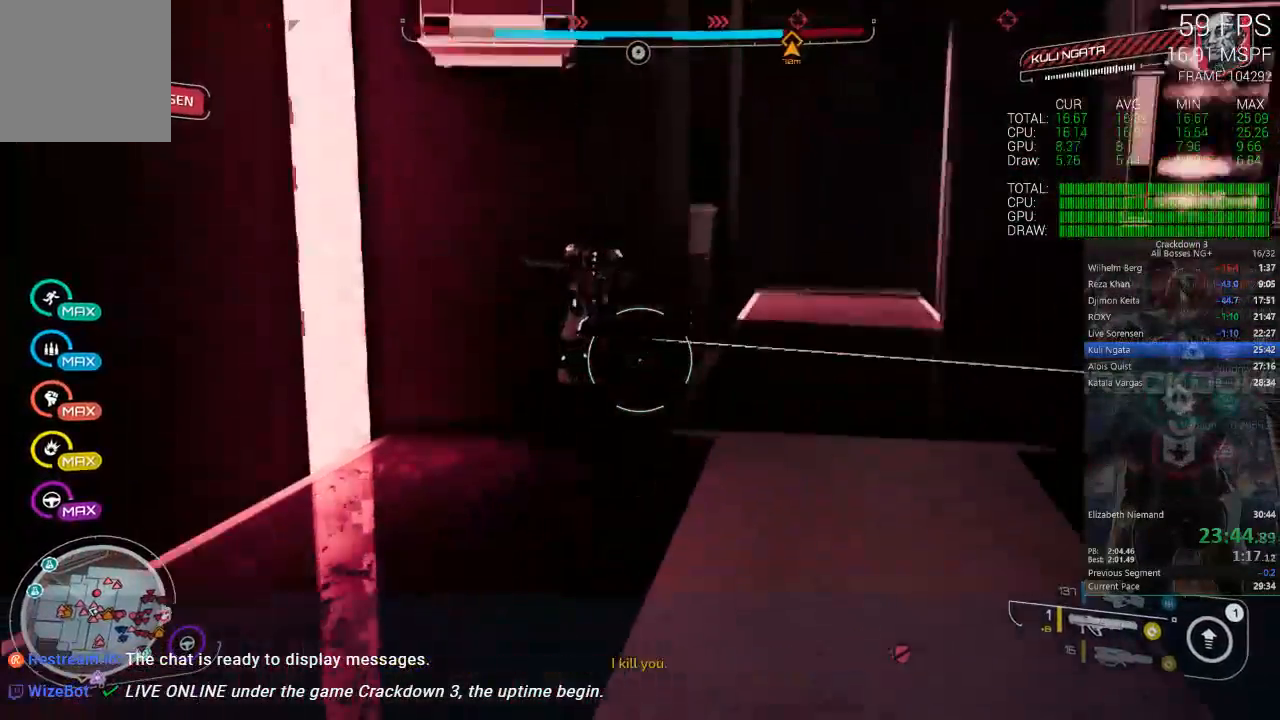
{"dt_ms": 500, "buttons": [], "left_stick": "up", "right_stick": "center", "events": [[83, "R1", "down"], [183, "R1", "up"], [383, "left_stick", "up"], [383, "right_stick", "center"]]}
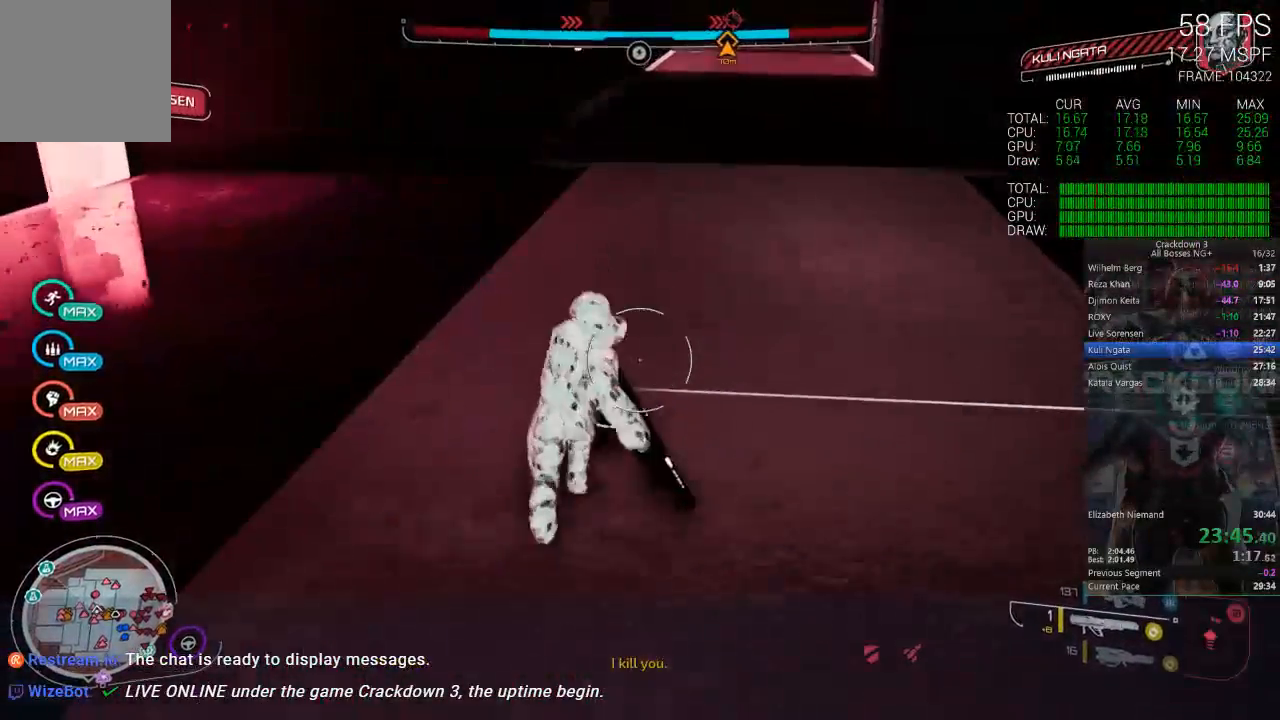
{"dt_ms": 500, "buttons": [], "left_stick": "right", "right_stick": "center", "events": [[33, "right_stick", "up"], [133, "left_stick", "up-right"], [300, "right_stick", "up-left"], [317, "left_stick", "right"], [433, "right_stick", "center"]]}
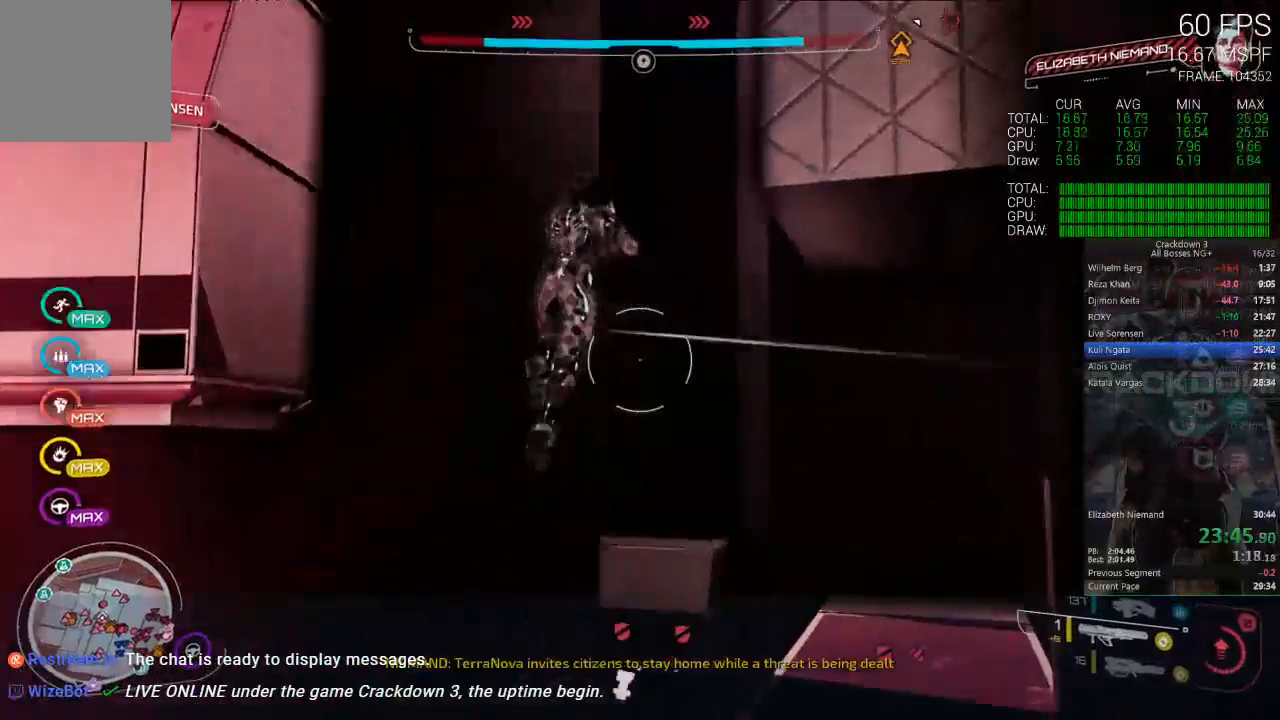
{"dt_ms": 500, "buttons": [], "left_stick": "up", "right_stick": "left", "events": [[33, "left_stick", "up-right"], [200, "right_stick", "left"], [217, "left_stick", "up"]]}
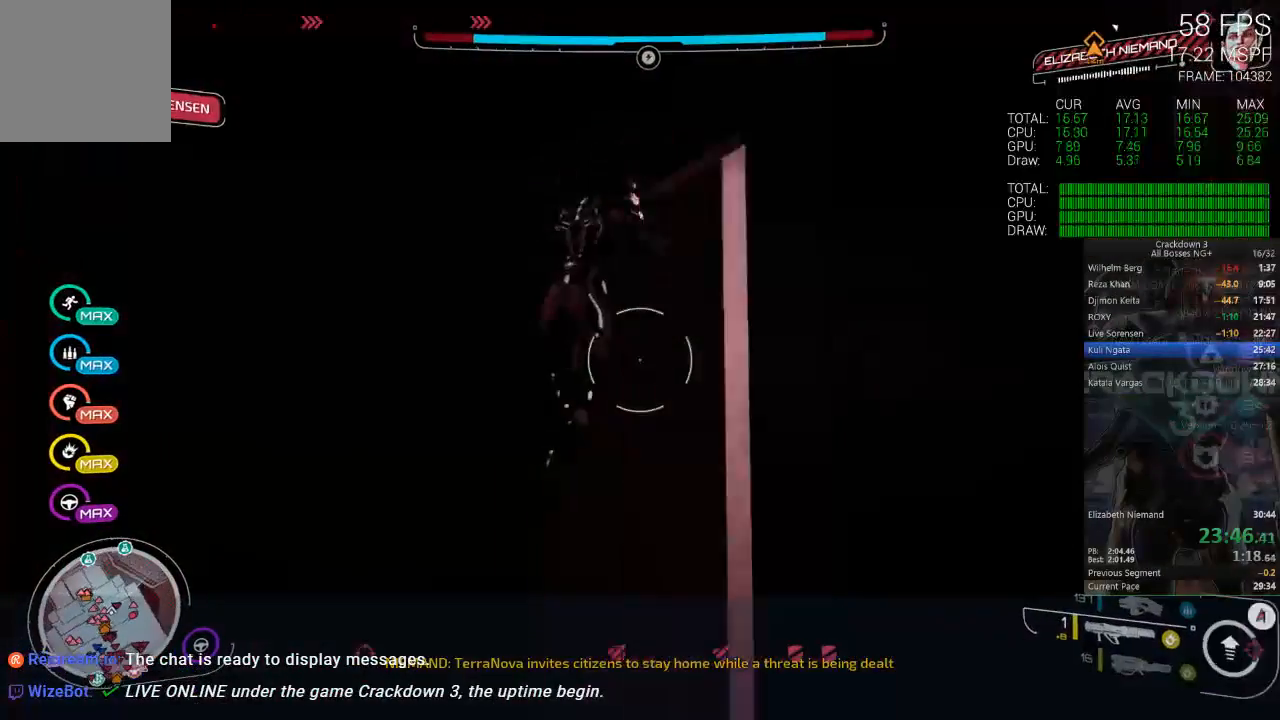
{"dt_ms": 500, "buttons": [], "left_stick": "up-left", "right_stick": "down"}
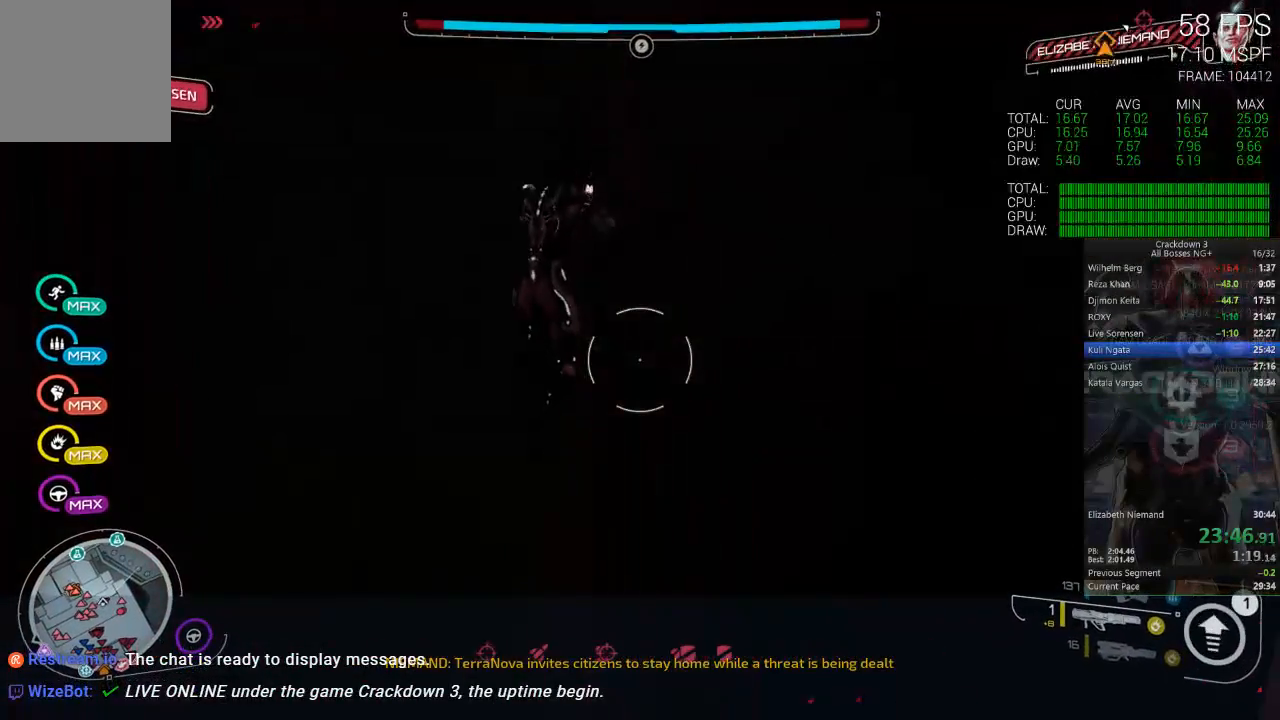
{"dt_ms": 500, "buttons": [], "left_stick": "left", "right_stick": "down", "events": [[167, "right_stick", "center"], [300, "DPAD_LEFT", "down"], [300, "left_stick", "left"], [350, "right_stick", "down"], [400, "DPAD_LEFT", "up"]]}
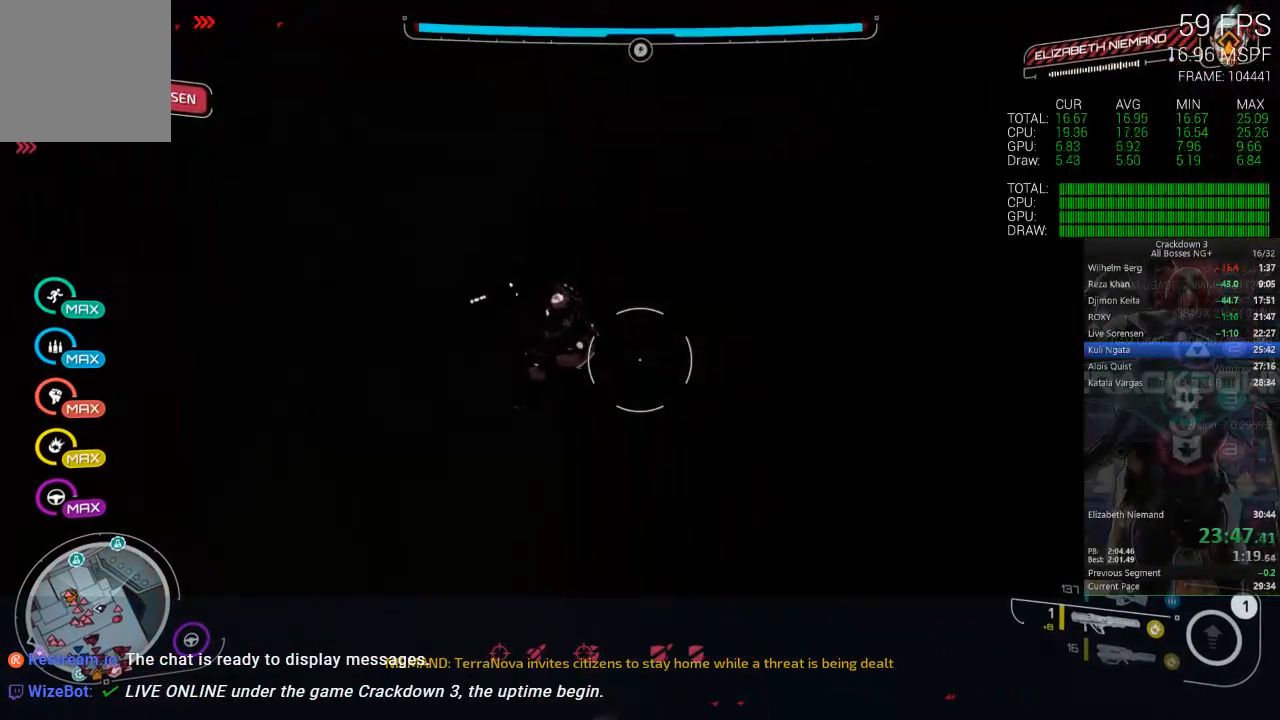
{"dt_ms": 1000, "buttons": [], "left_stick": "up-left", "right_stick": "center"}
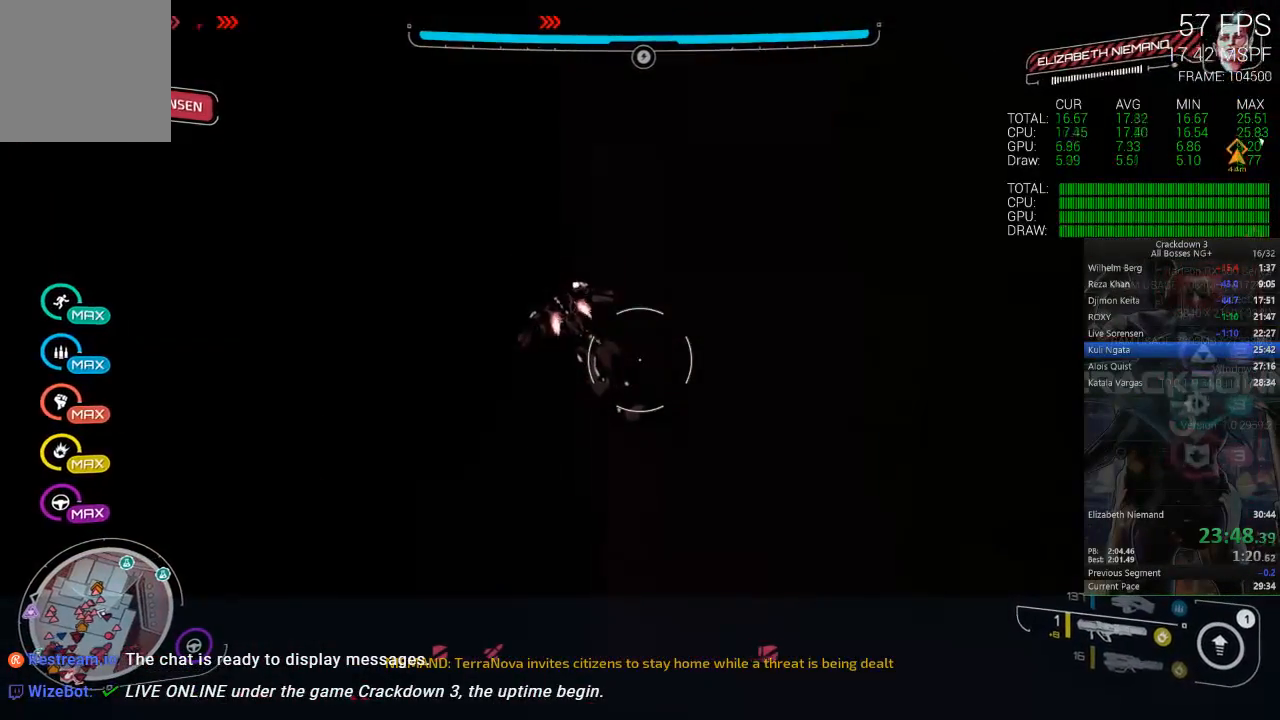
{"dt_ms": 500, "buttons": [], "left_stick": "left", "right_stick": "left", "events": [[83, "left_stick", "left"], [117, "right_stick", "left"]]}
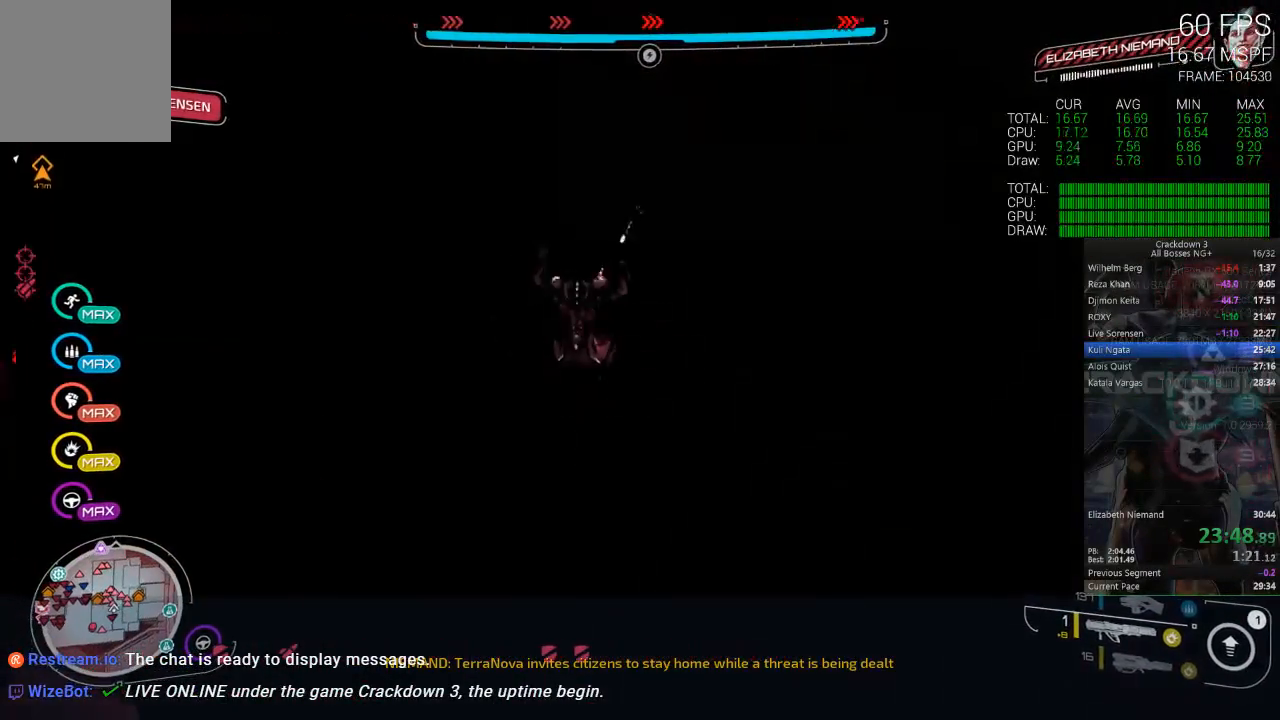
{"dt_ms": 500, "buttons": ["DPAD_RIGHT"], "left_stick": "down-left", "right_stick": "left", "events": [[50, "right_stick", "center"], [150, "A", "down"], [183, "left_stick", "down-left"], [283, "A", "up"], [300, "DPAD_RIGHT", "down"], [350, "DPAD_RIGHT", "up"], [350, "right_stick", "left"], [450, "DPAD_RIGHT", "down"]]}
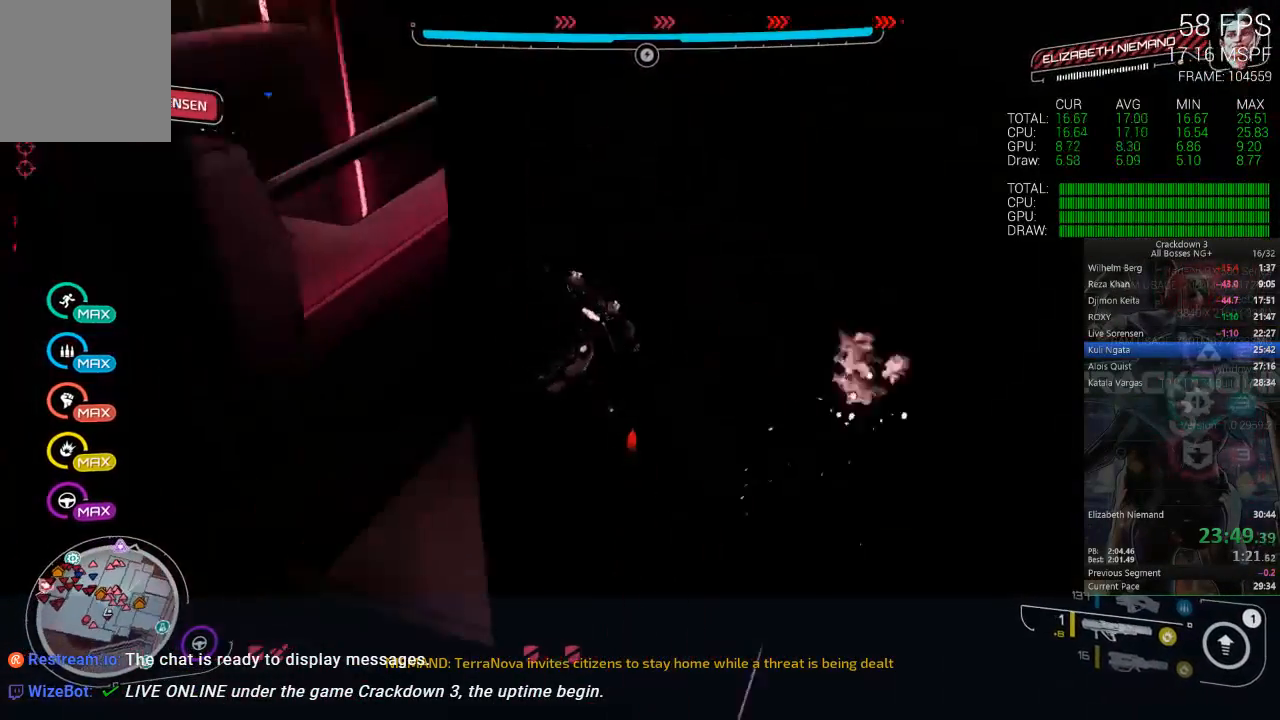
{"dt_ms": 500, "buttons": ["L3"], "left_stick": "up", "right_stick": "up-right", "events": [[17, "DPAD_RIGHT", "up"], [100, "DPAD_RIGHT", "down"], [117, "left_stick", "up-left"], [117, "right_stick", "center"], [200, "DPAD_RIGHT", "up"], [250, "left_stick", "up"], [317, "L3", "down"], [383, "right_stick", "up-right"]]}
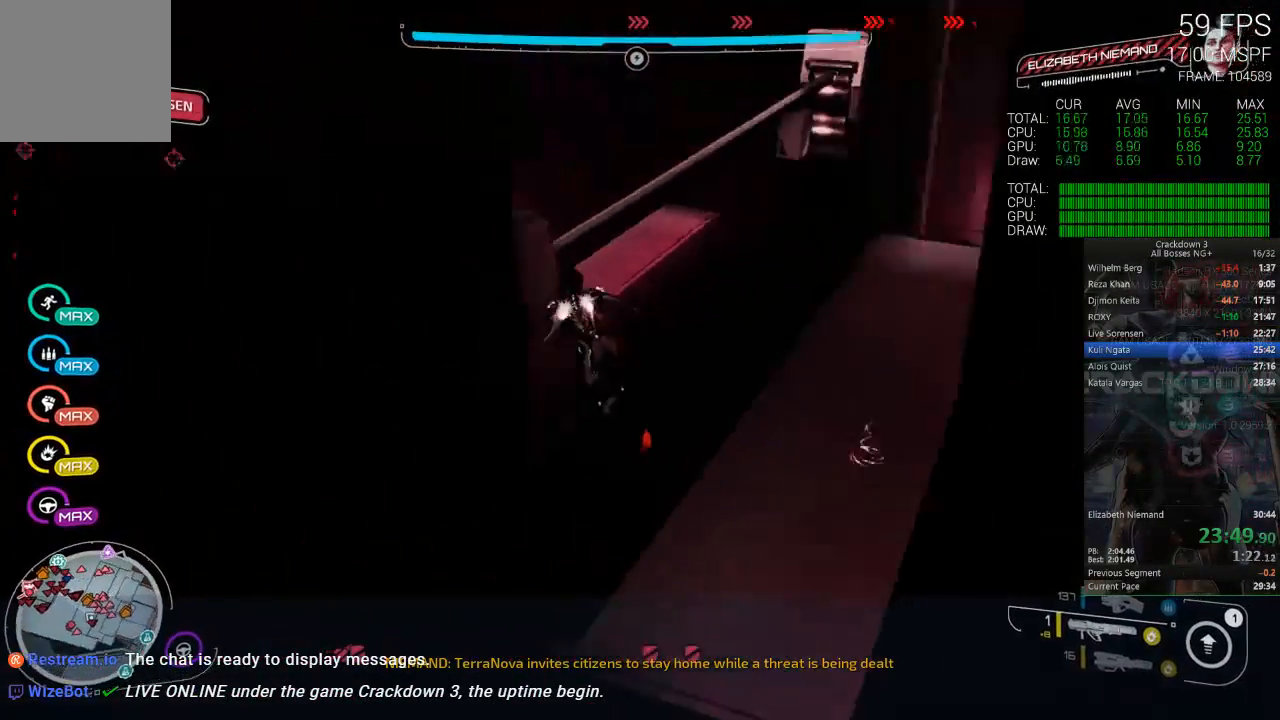
{"dt_ms": 500, "buttons": [], "left_stick": "up", "right_stick": "center"}
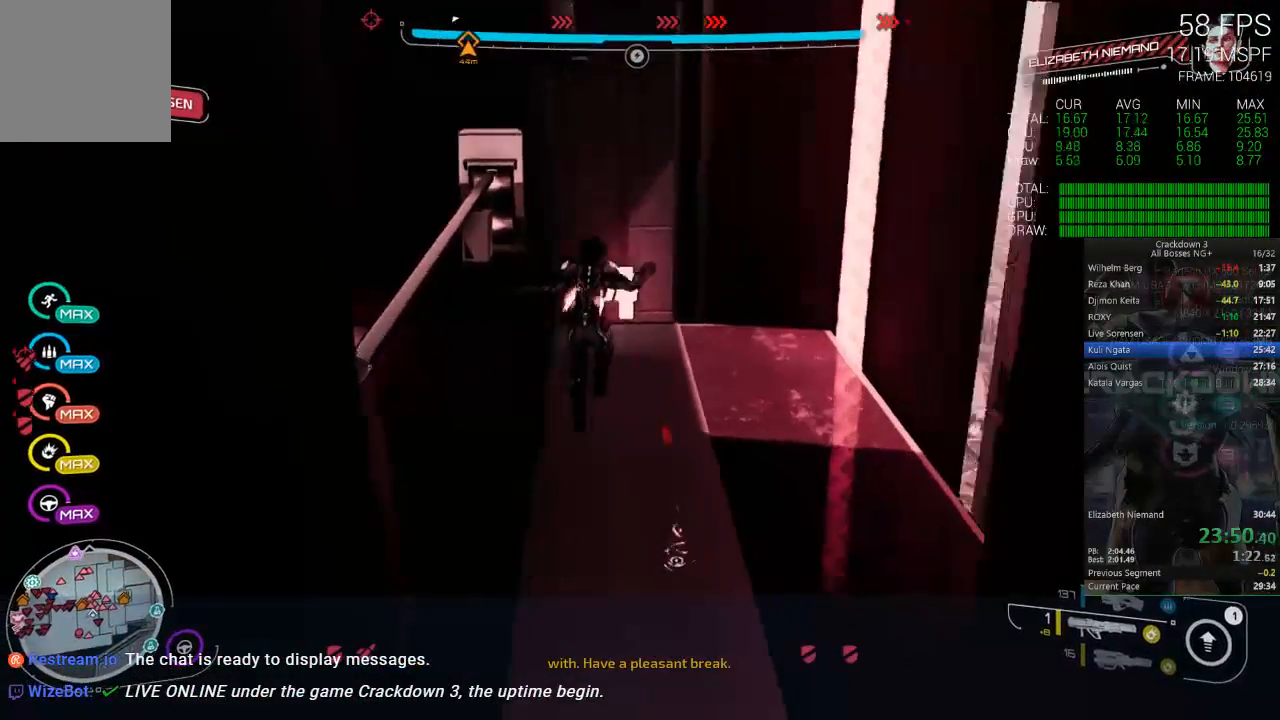
{"dt_ms": 500, "buttons": [], "left_stick": "up-left", "right_stick": "right"}
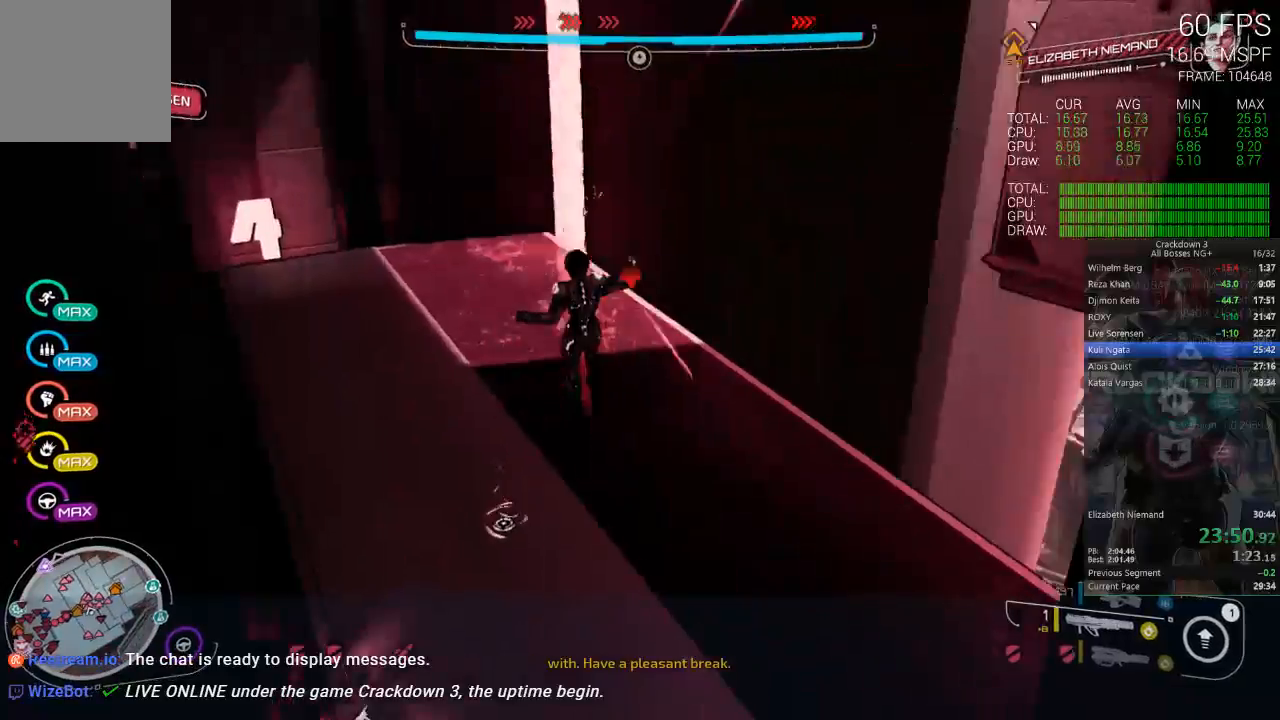
{"dt_ms": 500, "buttons": [], "left_stick": "left", "right_stick": "center"}